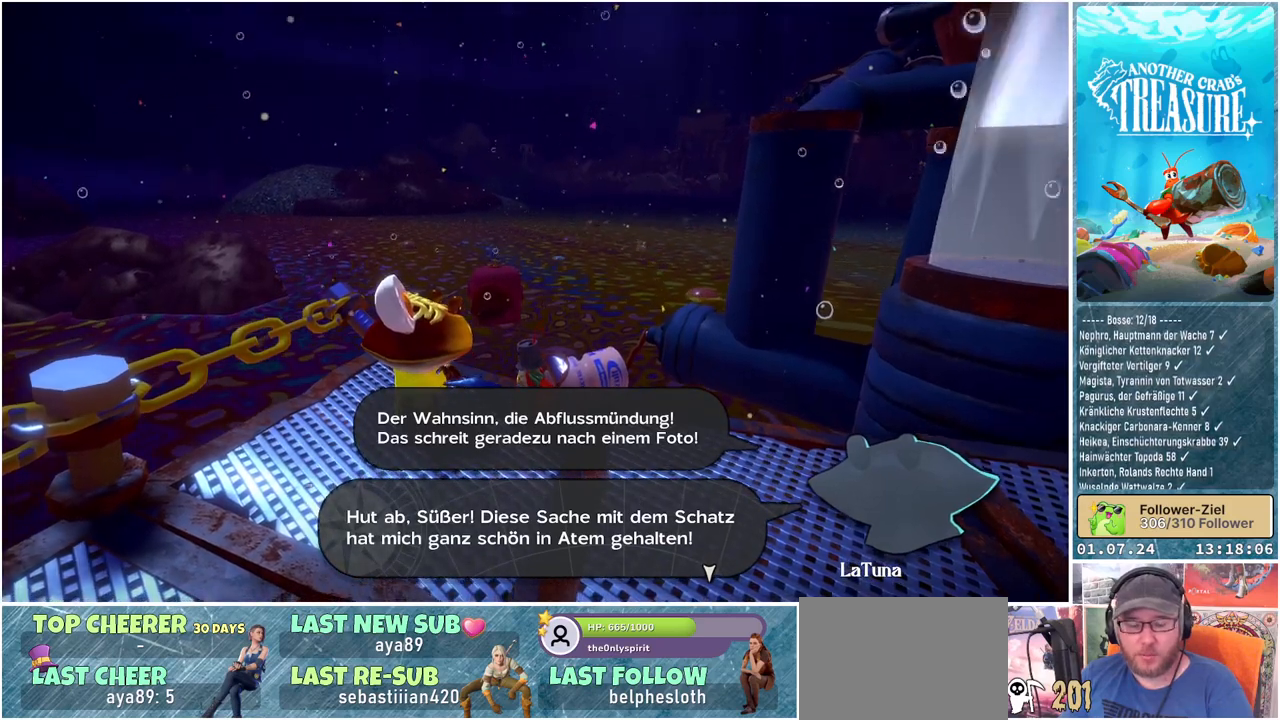
Gameplay with a controller (Xbox layout); each line is a JSON object with the inputs held at the frame after it. "events" lists button and stick changes between this image and that frame as [ms after this image, input, new state], when the widget could be followed in between.
{"buttons": [], "left_stick": "center", "right_stick": "center", "events": [[133, "A", "down"], [183, "A", "up"]]}
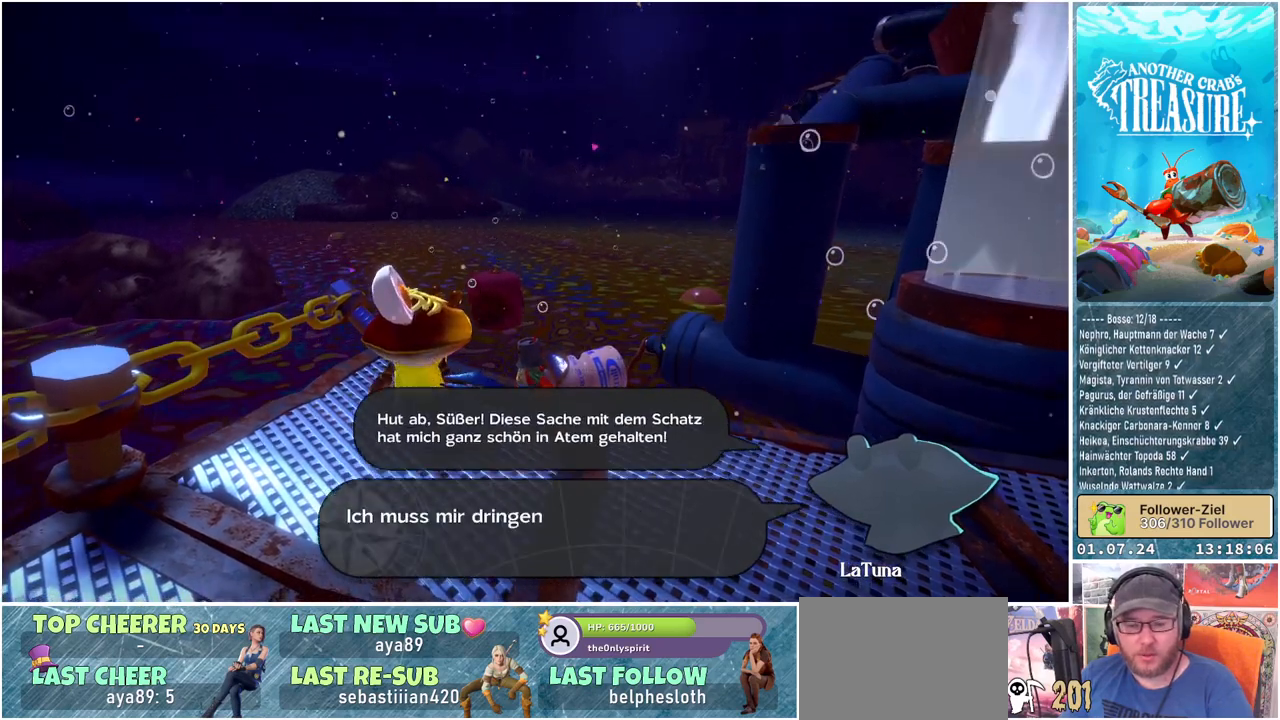
{"buttons": [], "left_stick": "center", "right_stick": "center", "events": []}
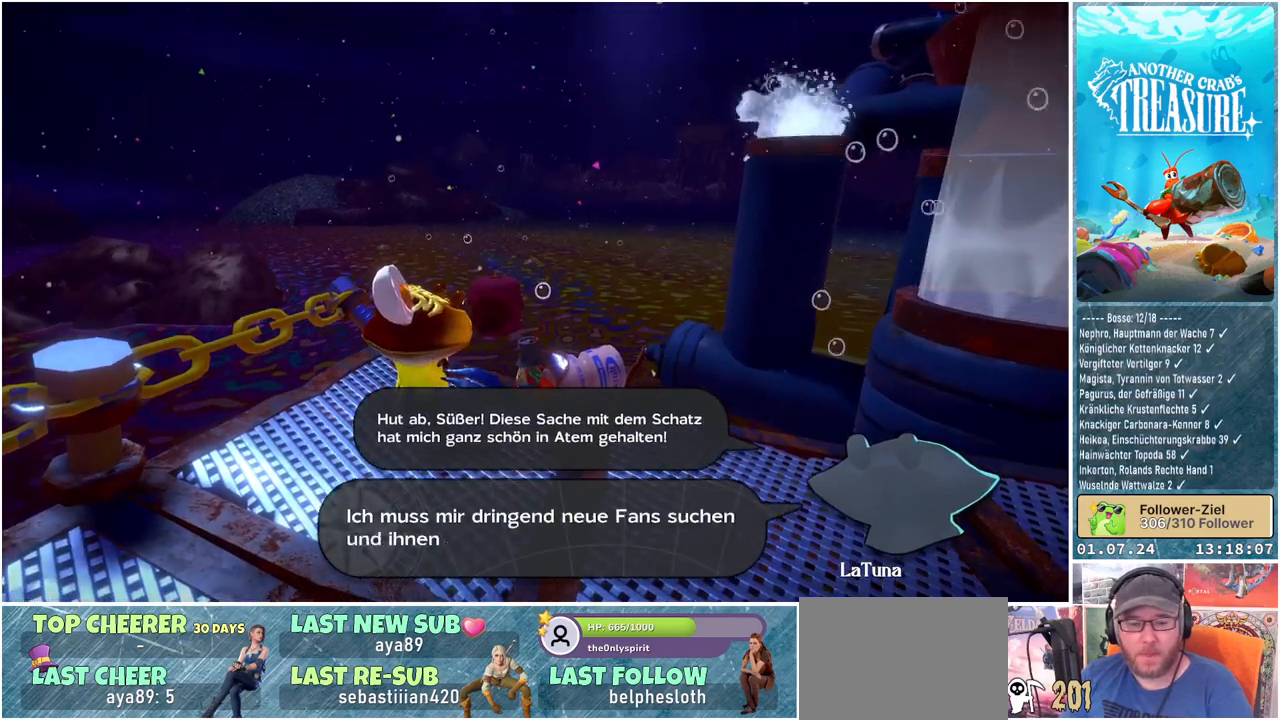
{"buttons": [], "left_stick": "center", "right_stick": "center", "events": []}
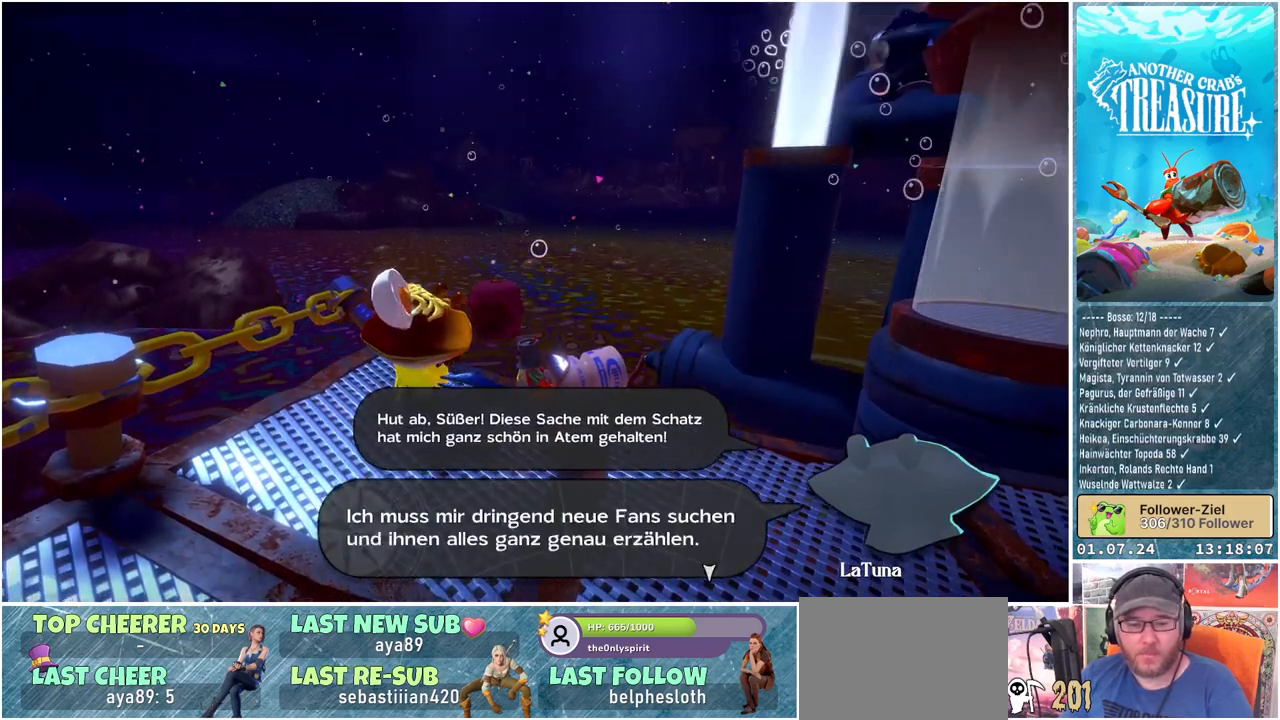
{"buttons": [], "left_stick": "center", "right_stick": "center", "events": []}
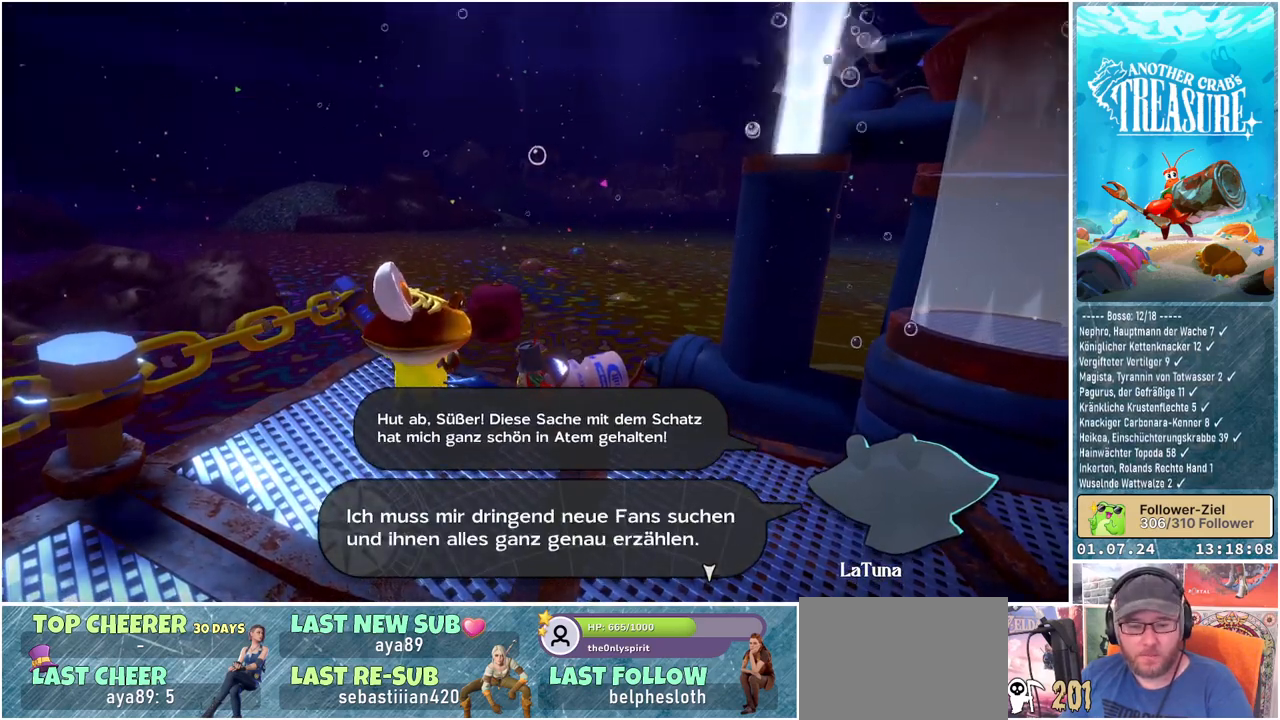
{"buttons": [], "left_stick": "center", "right_stick": "center", "events": []}
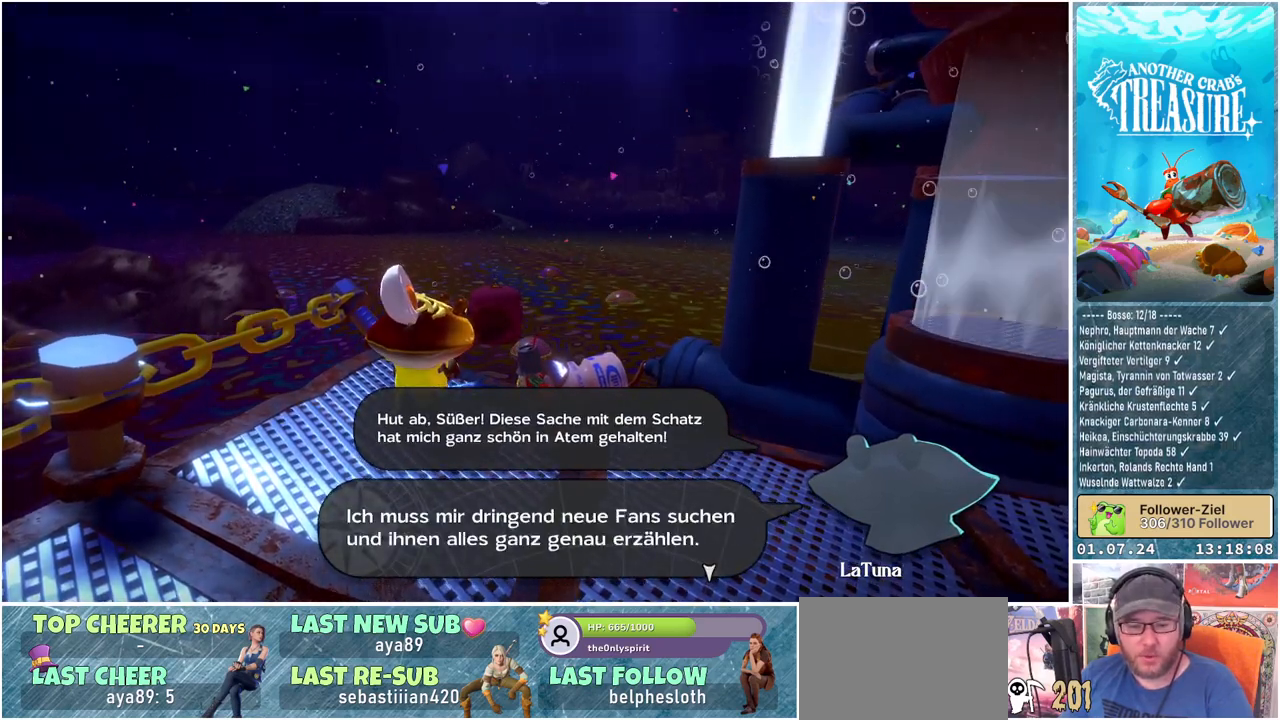
{"buttons": [], "left_stick": "center", "right_stick": "center", "events": []}
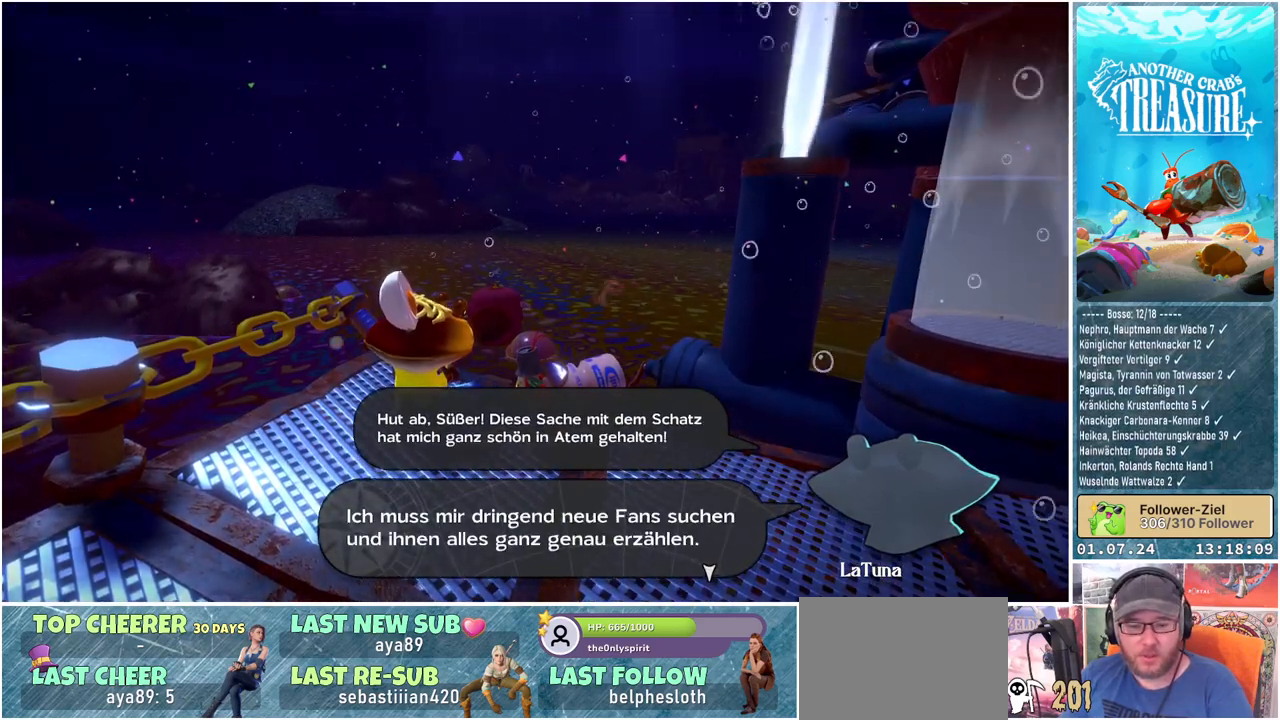
{"buttons": [], "left_stick": "center", "right_stick": "center", "events": []}
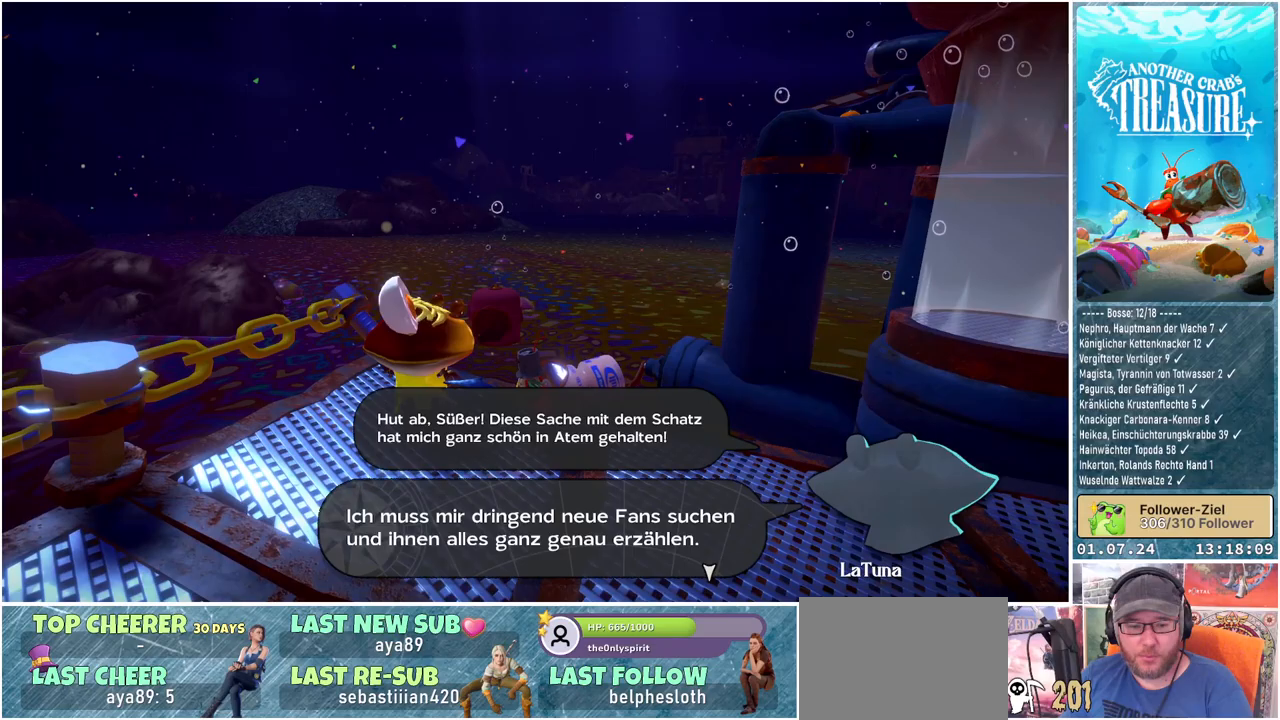
{"buttons": [], "left_stick": "center", "right_stick": "center", "events": []}
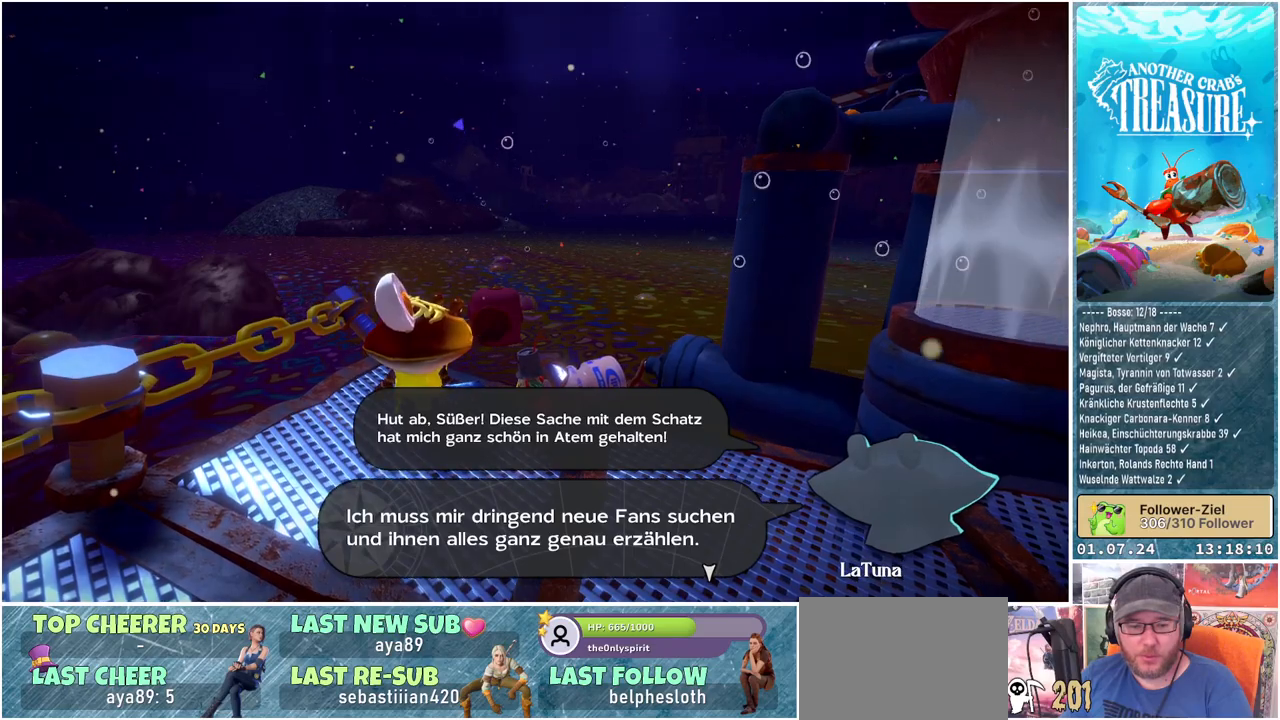
{"buttons": [], "left_stick": "center", "right_stick": "center", "events": []}
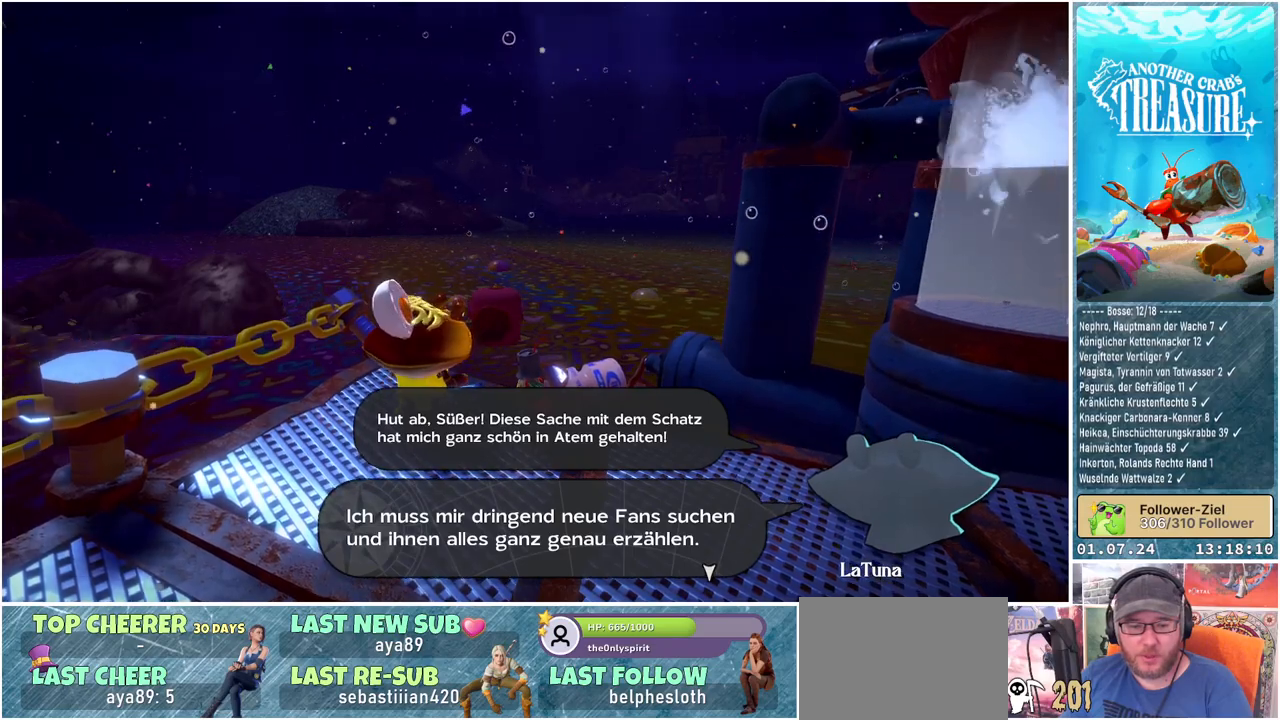
{"buttons": [], "left_stick": "center", "right_stick": "center", "events": []}
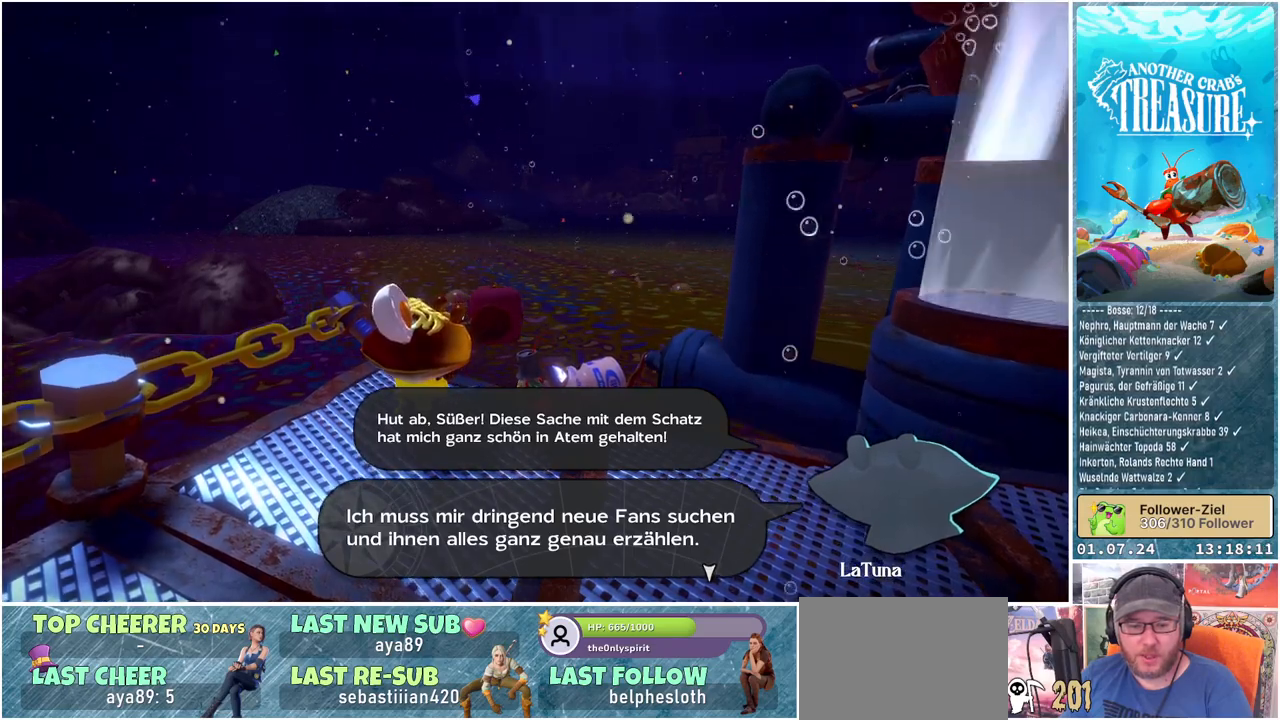
{"buttons": [], "left_stick": "center", "right_stick": "center", "events": []}
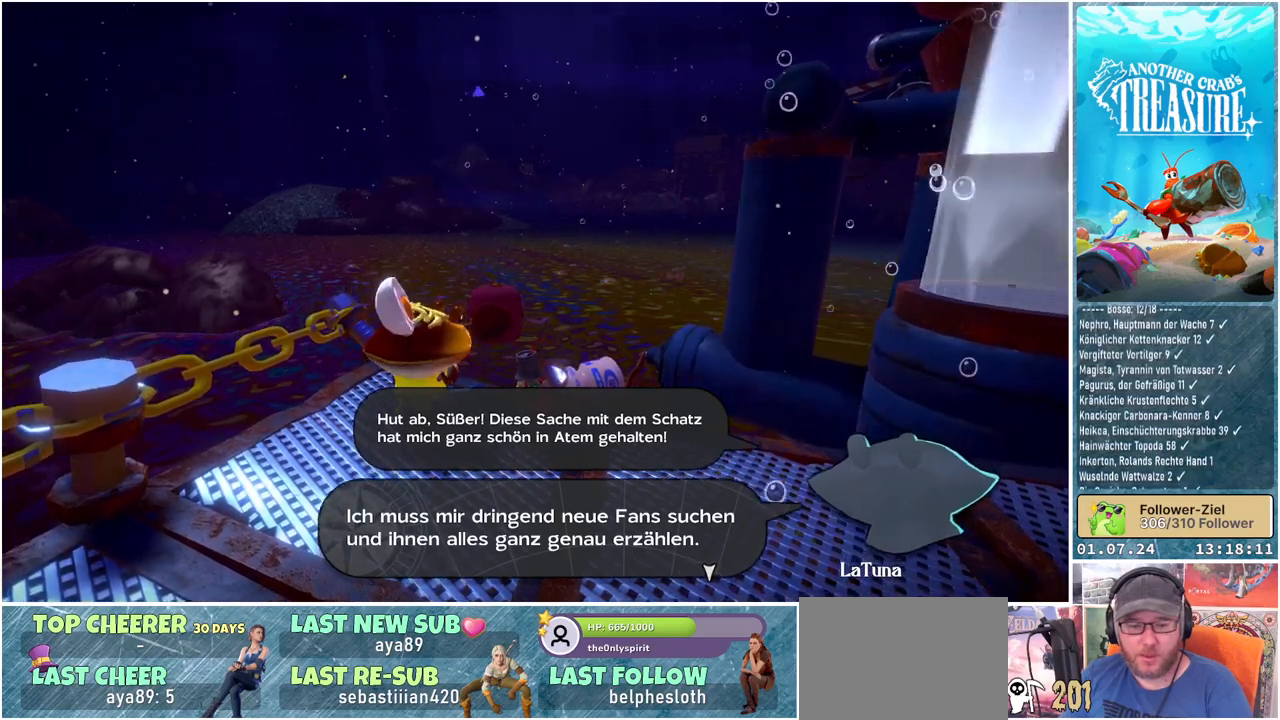
{"buttons": ["A"], "left_stick": "center", "right_stick": "center", "events": [[433, "A", "down"]]}
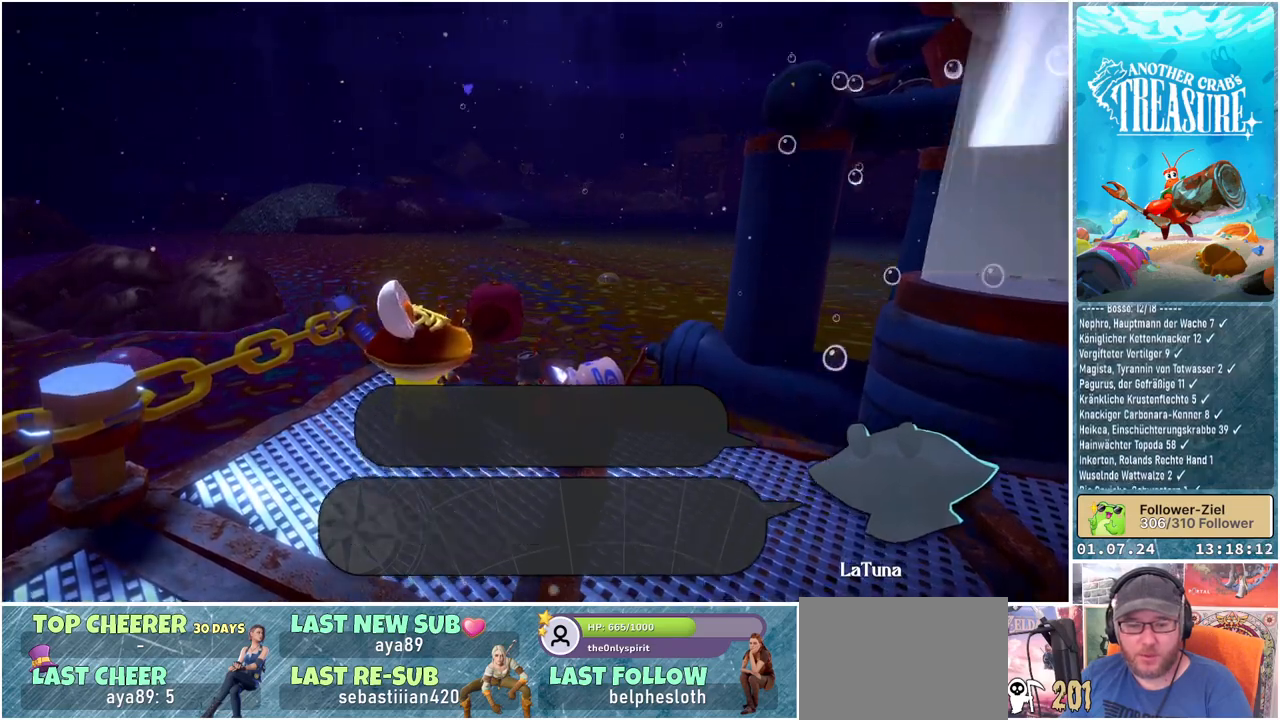
{"buttons": [], "left_stick": "center", "right_stick": "left", "events": [[17, "A", "up"], [400, "right_stick", "left"]]}
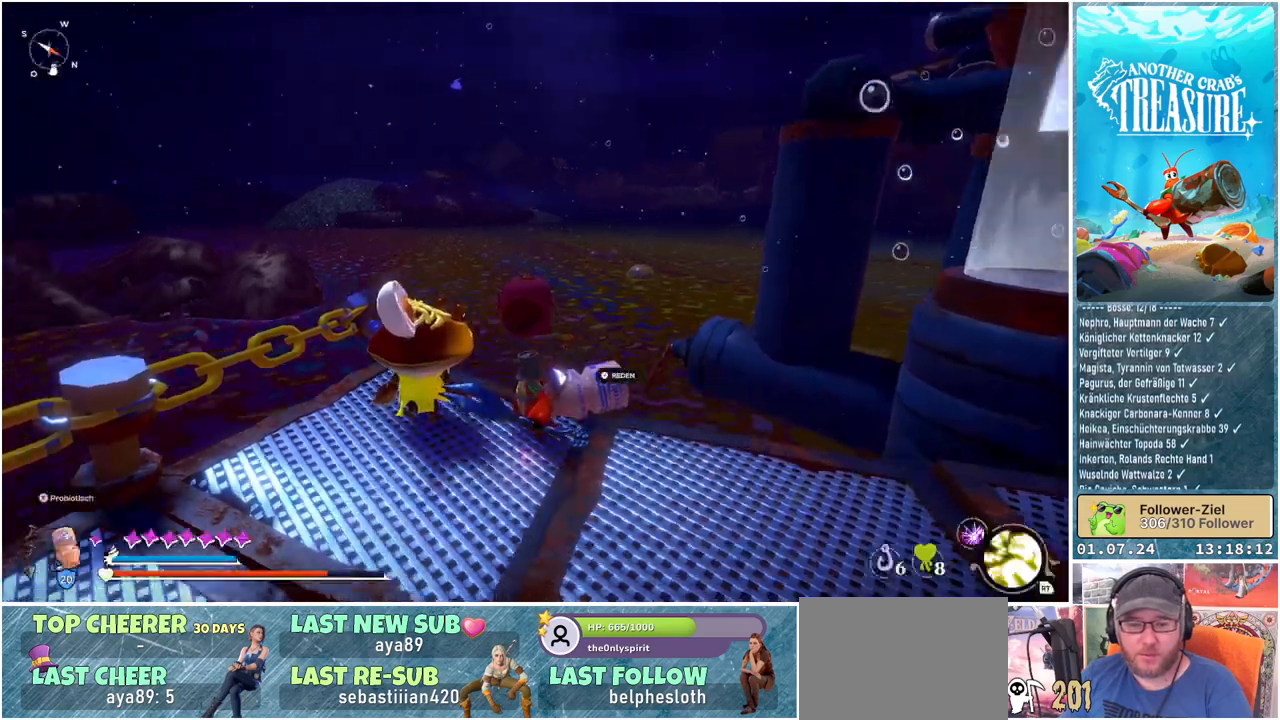
{"buttons": [], "left_stick": "center", "right_stick": "left", "events": []}
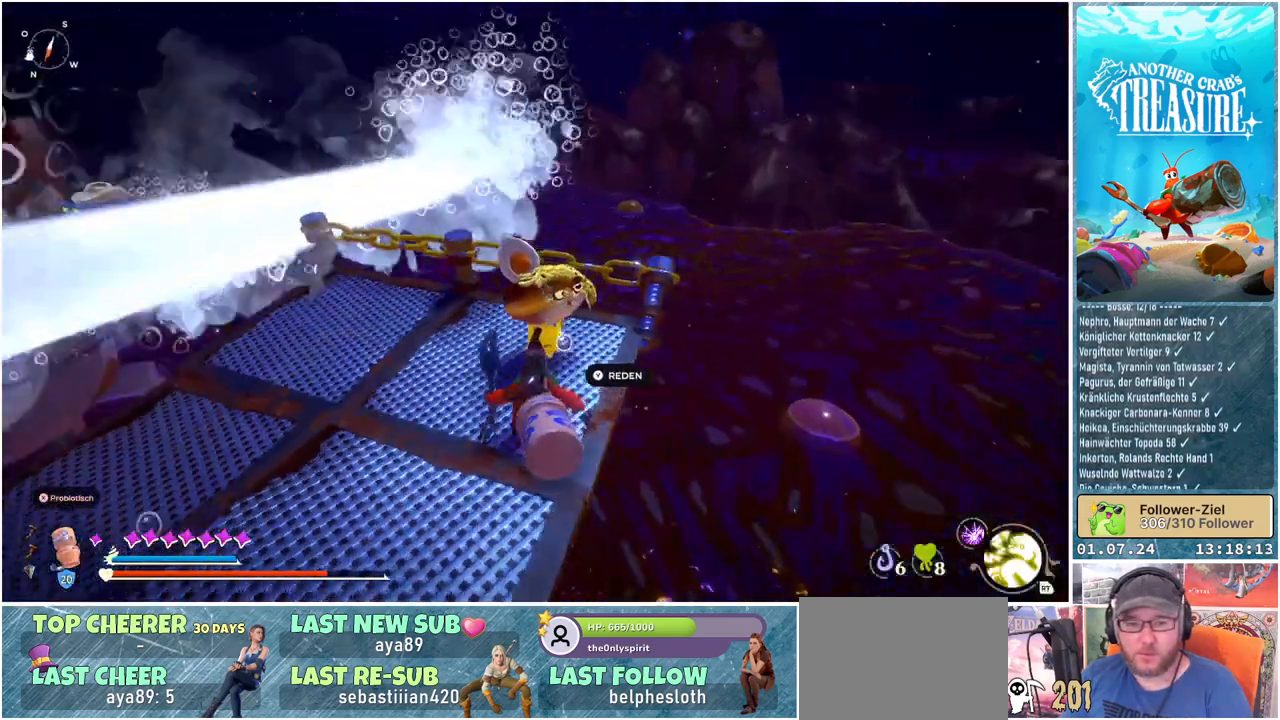
{"buttons": [], "left_stick": "center", "right_stick": "center", "events": [[383, "right_stick", "center"]]}
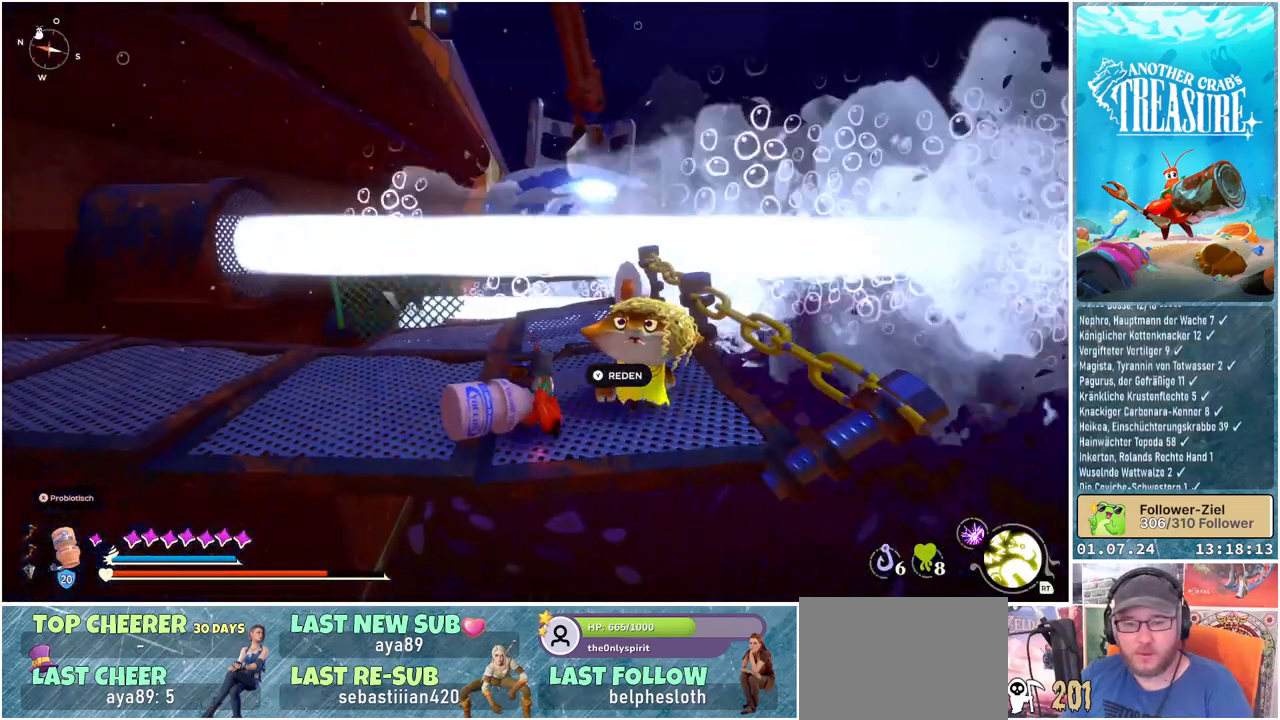
{"buttons": [], "left_stick": "center", "right_stick": "right", "events": [[317, "right_stick", "right"]]}
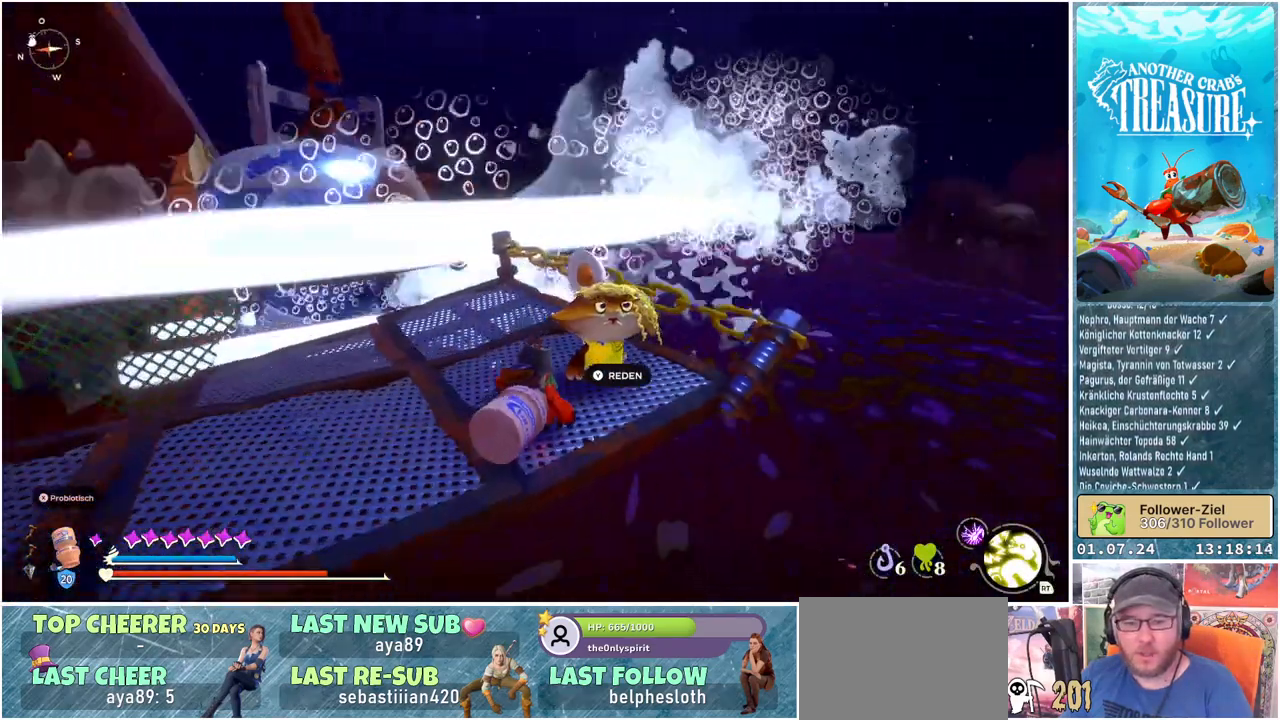
{"buttons": [], "left_stick": "up", "right_stick": "center", "events": [[267, "right_stick", "center"], [283, "left_stick", "up"]]}
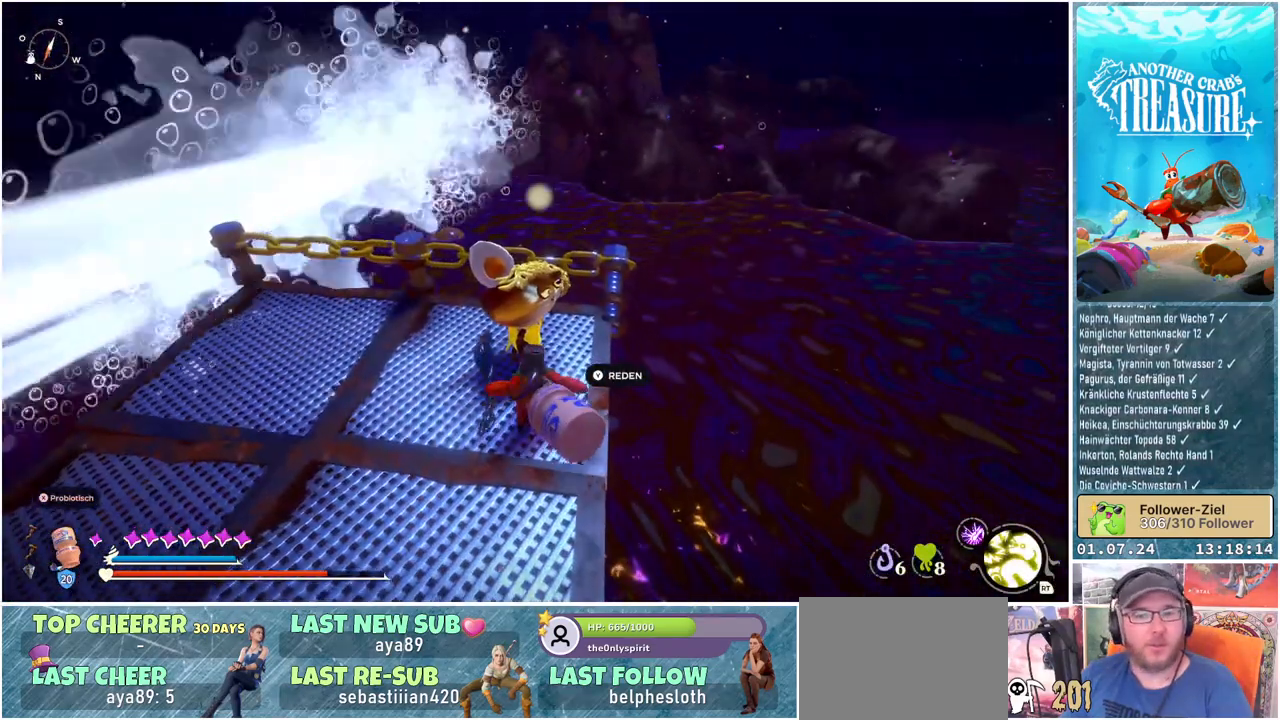
{"buttons": [], "left_stick": "center", "right_stick": "right", "events": [[233, "right_stick", "right"], [283, "left_stick", "center"]]}
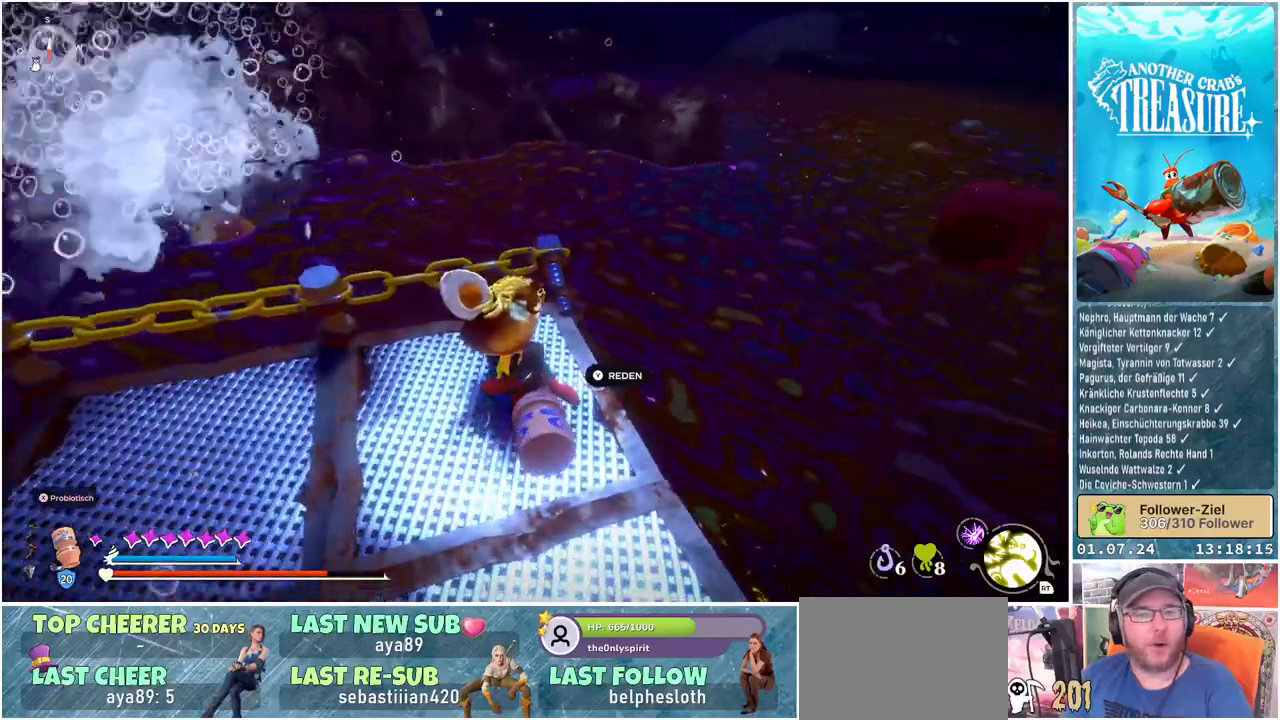
{"buttons": [], "left_stick": "center", "right_stick": "center", "events": [[117, "right_stick", "center"]]}
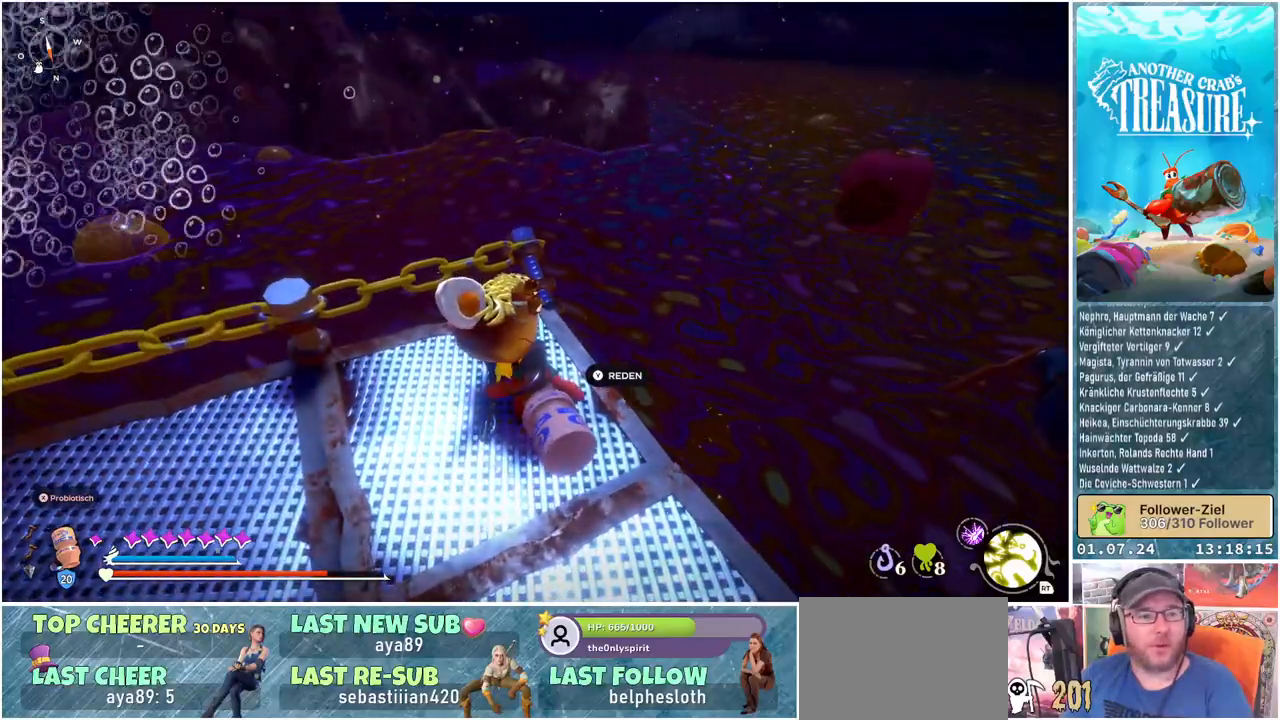
{"buttons": [], "left_stick": "center", "right_stick": "right", "events": [[167, "right_stick", "right"]]}
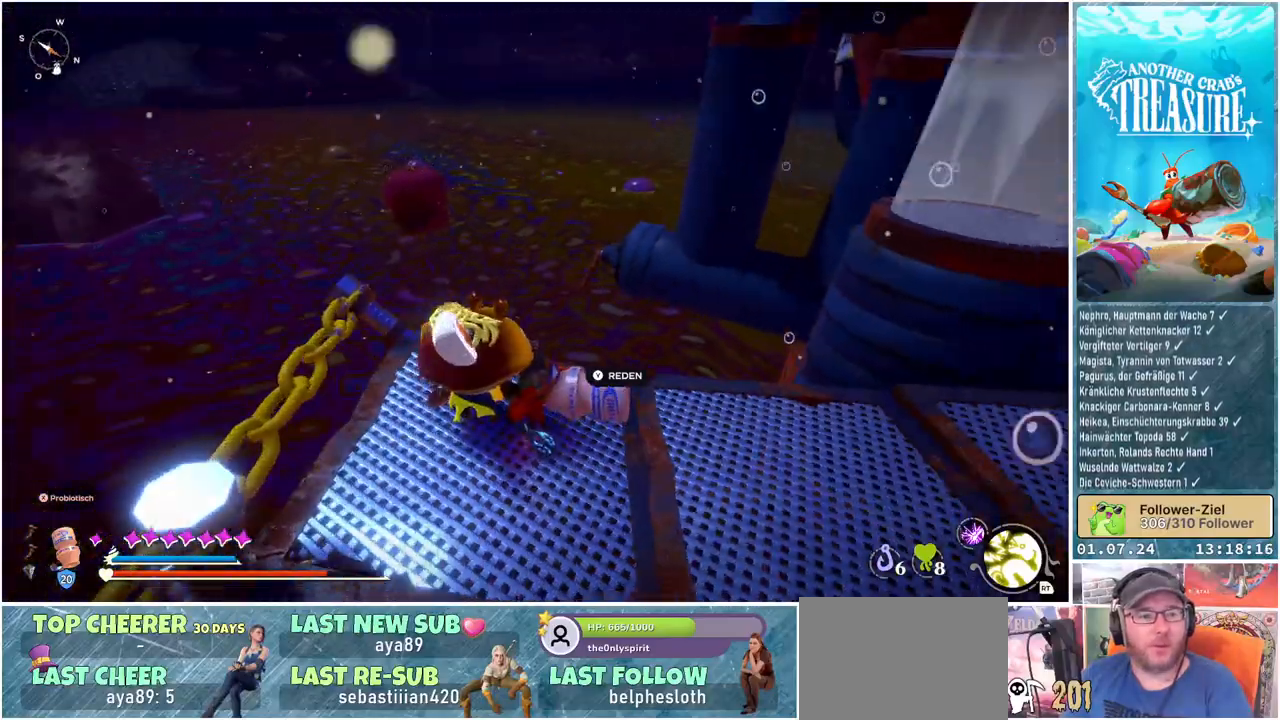
{"buttons": [], "left_stick": "right", "right_stick": "right", "events": [[350, "left_stick", "right"]]}
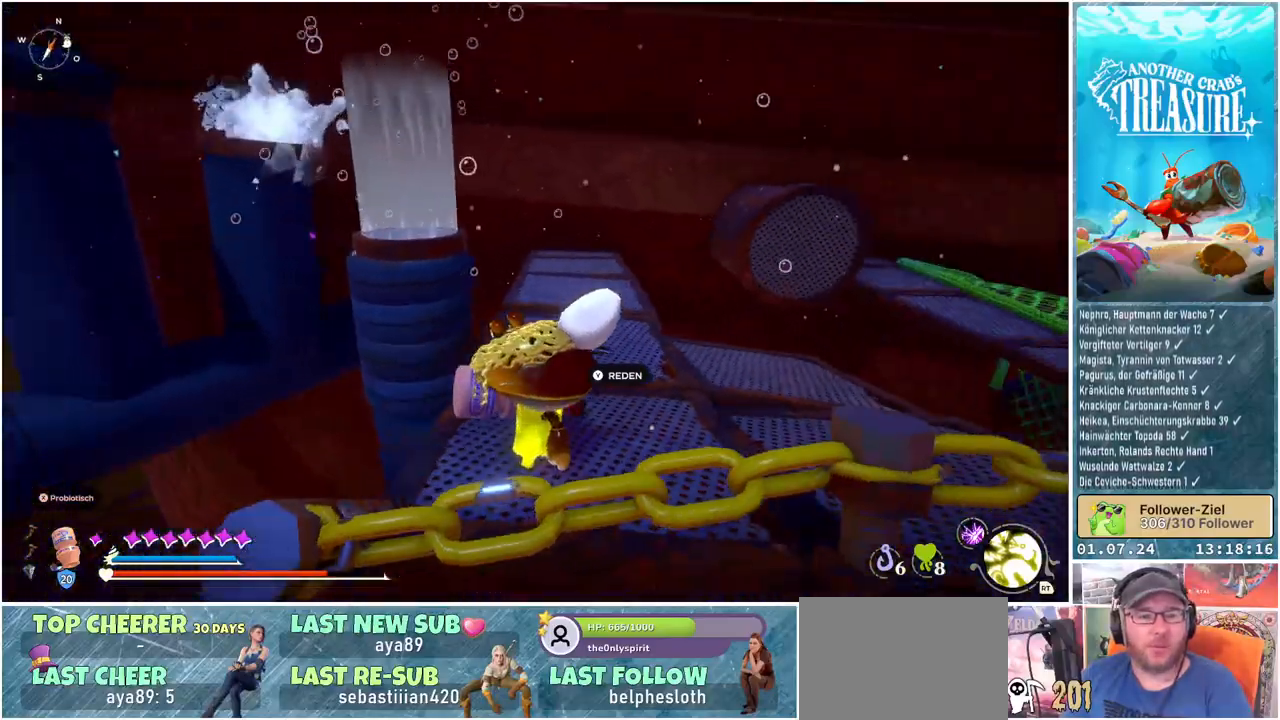
{"buttons": [], "left_stick": "up", "right_stick": "center", "events": [[17, "left_stick", "up-right"], [67, "right_stick", "center"], [250, "left_stick", "up"]]}
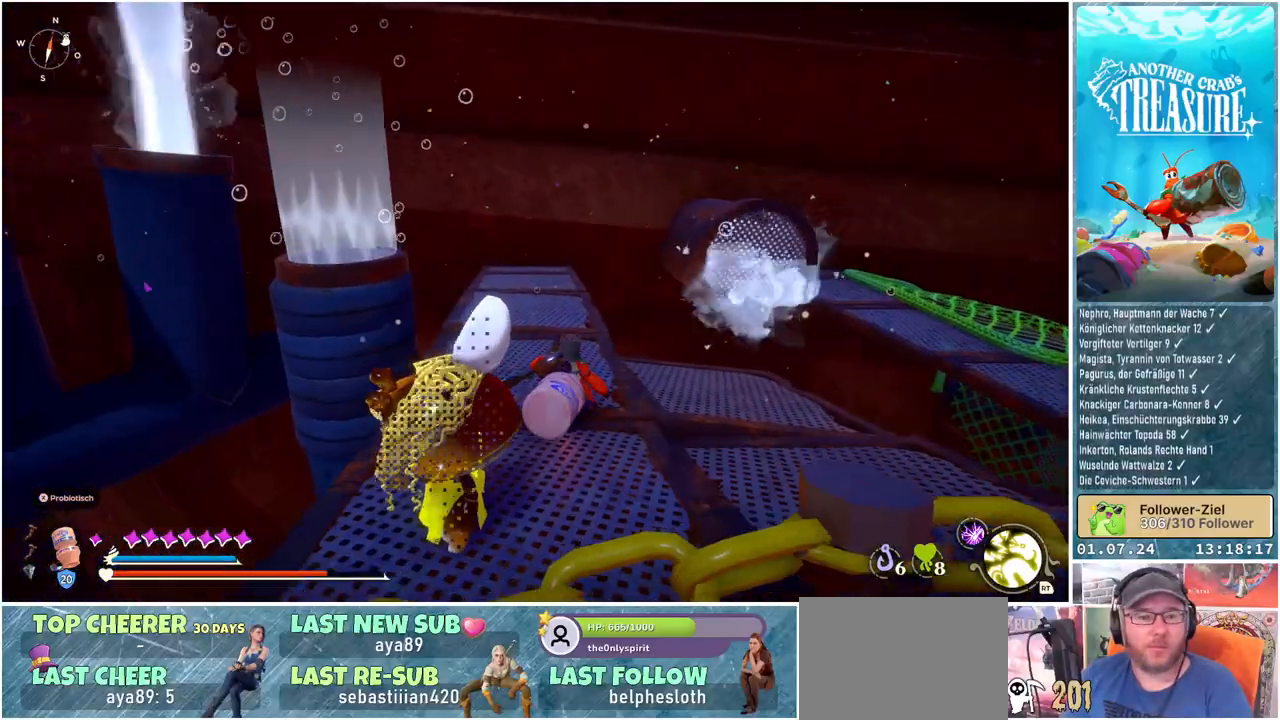
{"buttons": [], "left_stick": "up", "right_stick": "left", "events": [[233, "right_stick", "left"]]}
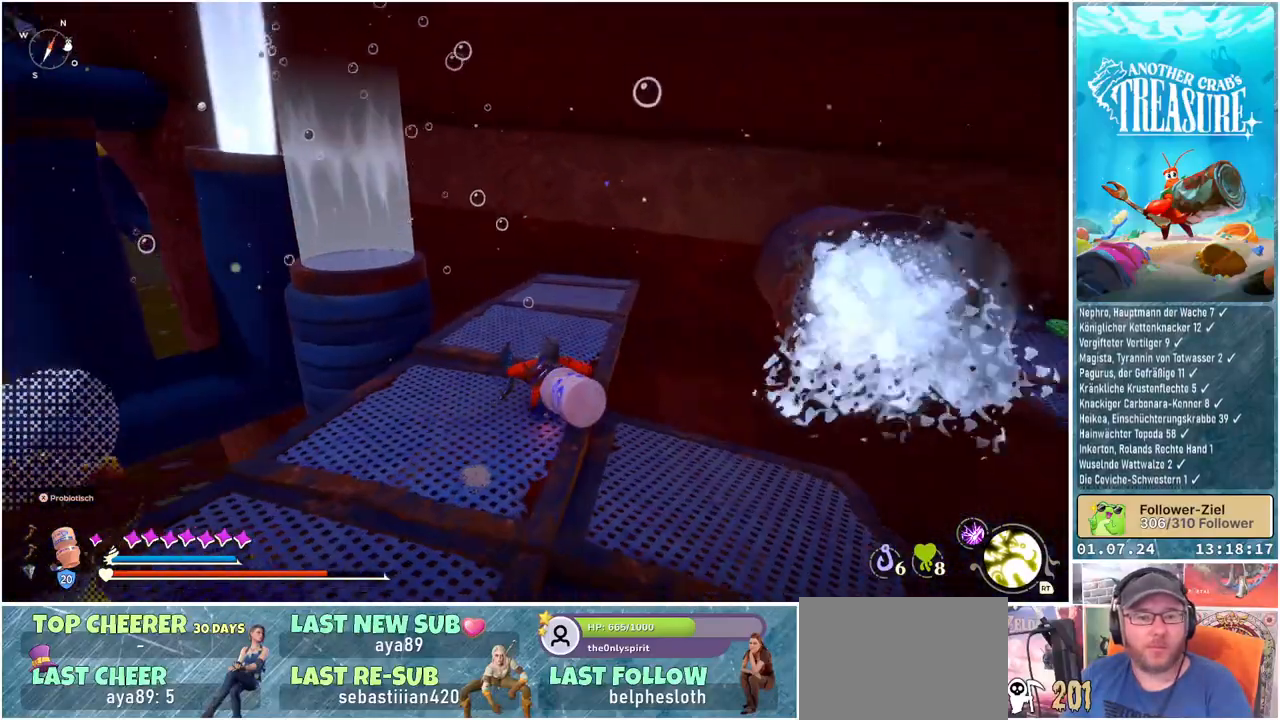
{"buttons": [], "left_stick": "up", "right_stick": "left", "events": []}
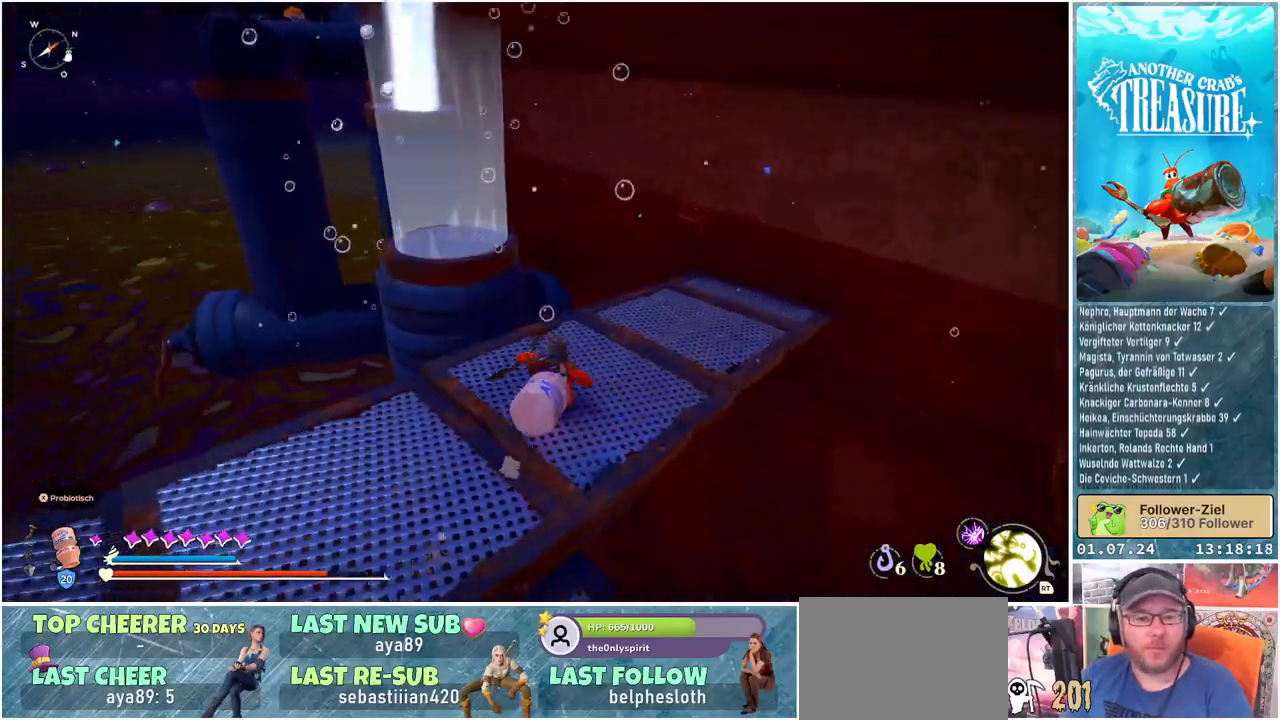
{"buttons": [], "left_stick": "center", "right_stick": "center", "events": [[183, "left_stick", "center"], [400, "right_stick", "center"]]}
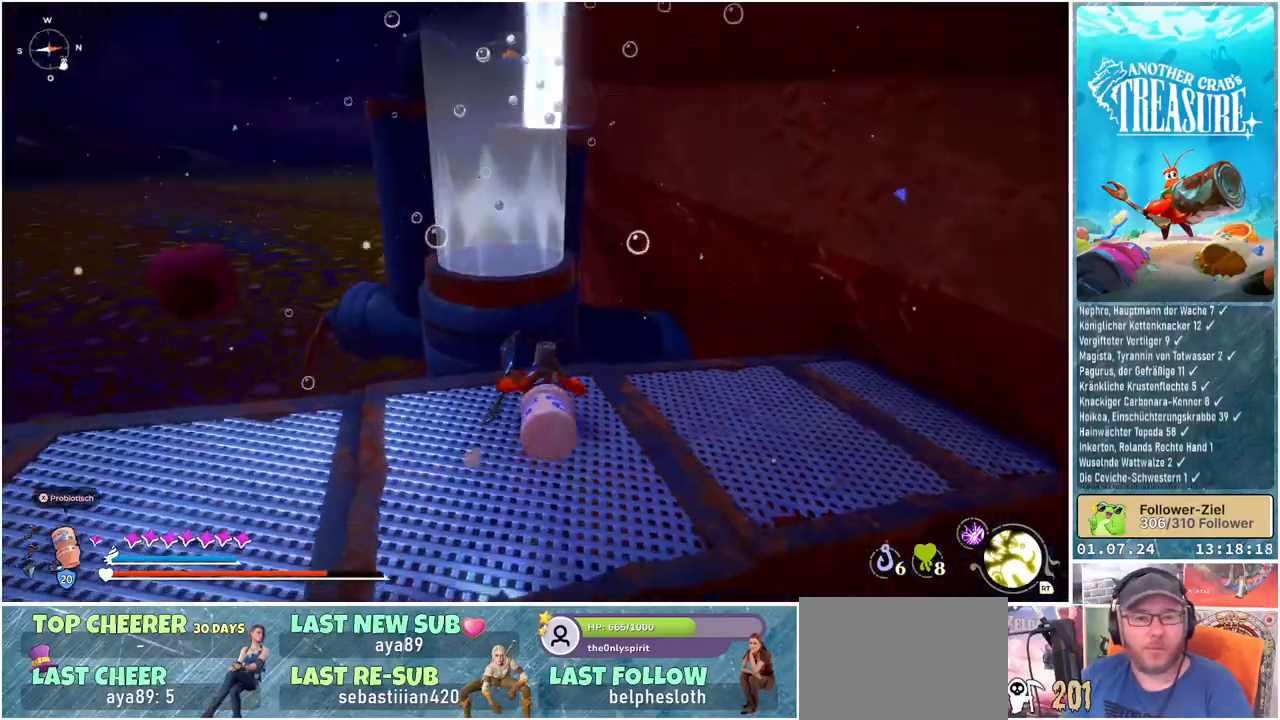
{"buttons": ["A"], "left_stick": "up", "right_stick": "center", "events": [[33, "left_stick", "up-left"], [183, "left_stick", "up"], [217, "A", "down"]]}
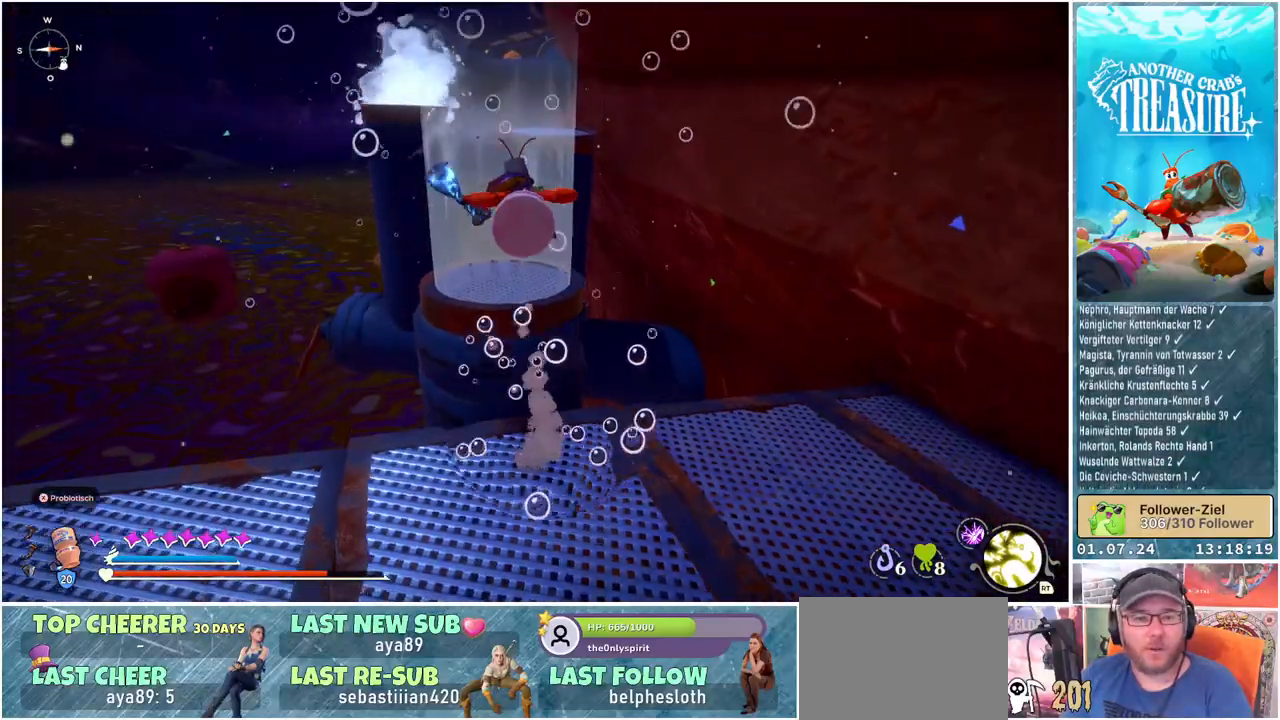
{"buttons": [], "left_stick": "center", "right_stick": "center", "events": [[200, "A", "up"], [217, "left_stick", "center"]]}
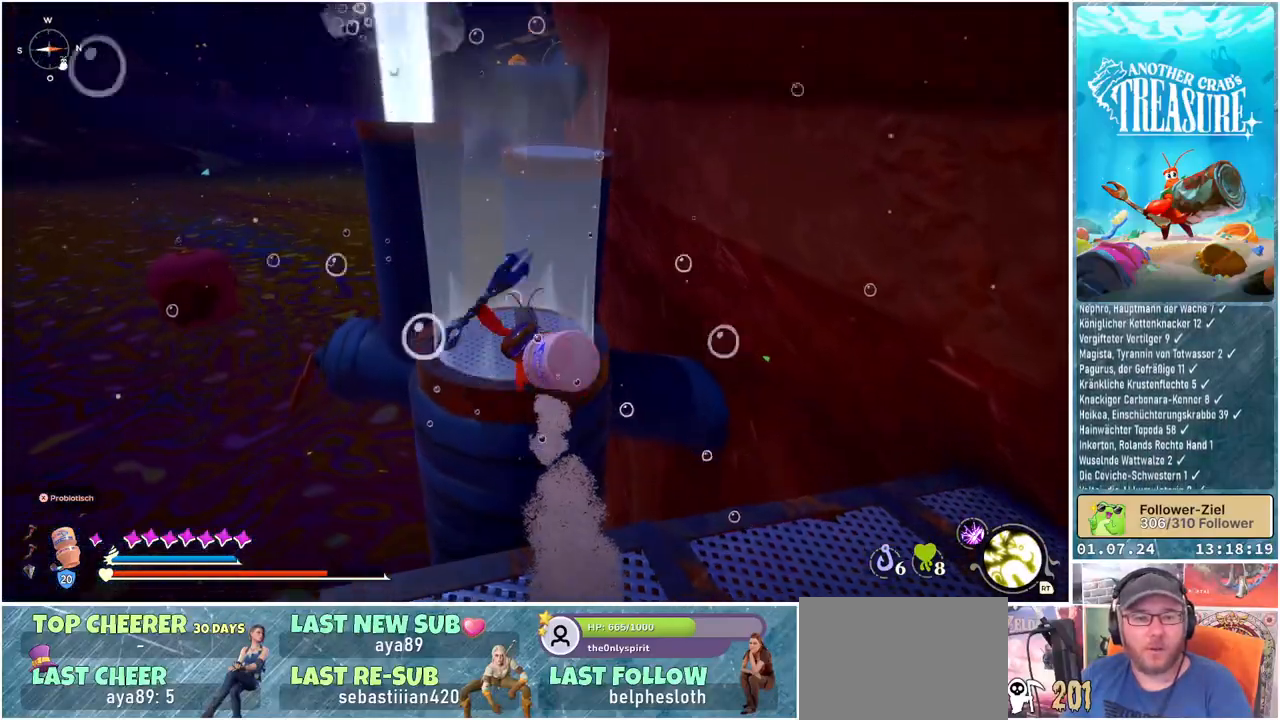
{"buttons": ["A"], "left_stick": "up", "right_stick": "center", "events": [[100, "left_stick", "up"], [383, "A", "down"]]}
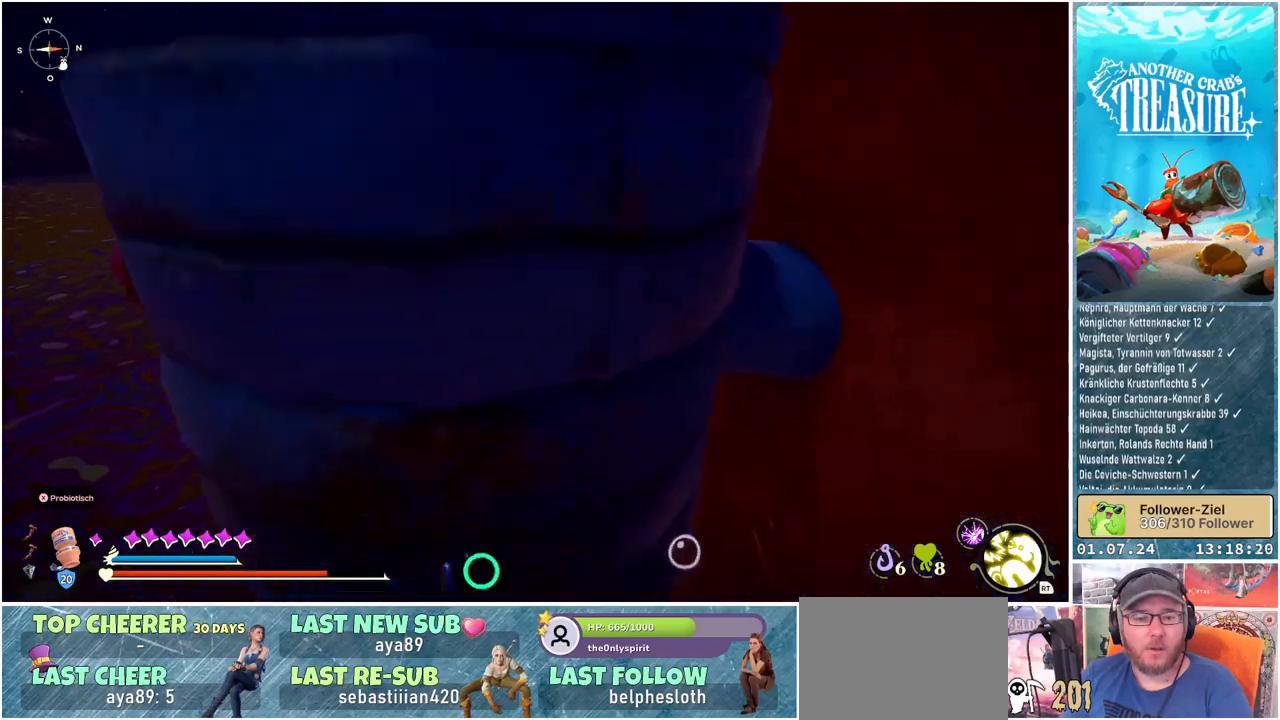
{"buttons": [], "left_stick": "center", "right_stick": "center", "events": [[217, "A", "up"], [283, "left_stick", "center"]]}
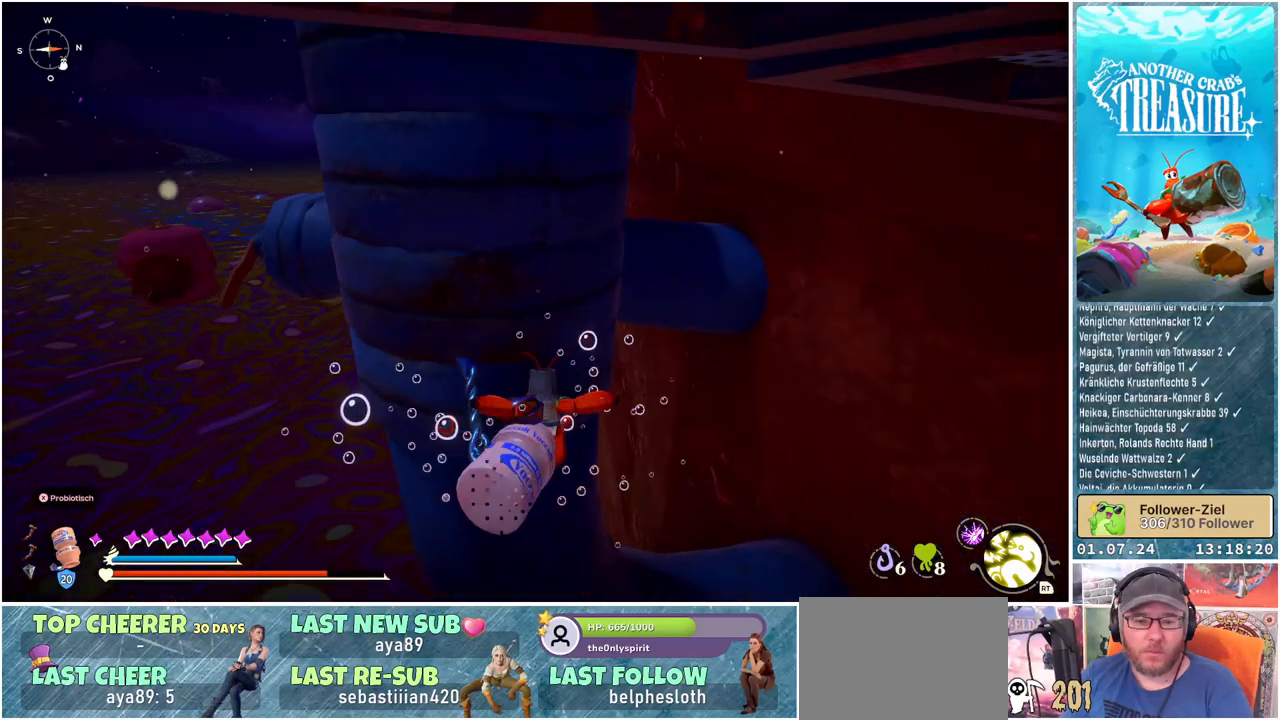
{"buttons": ["A"], "left_stick": "right", "right_stick": "center", "events": [[133, "A", "down"], [183, "A", "up"], [250, "A", "down"], [483, "left_stick", "right"]]}
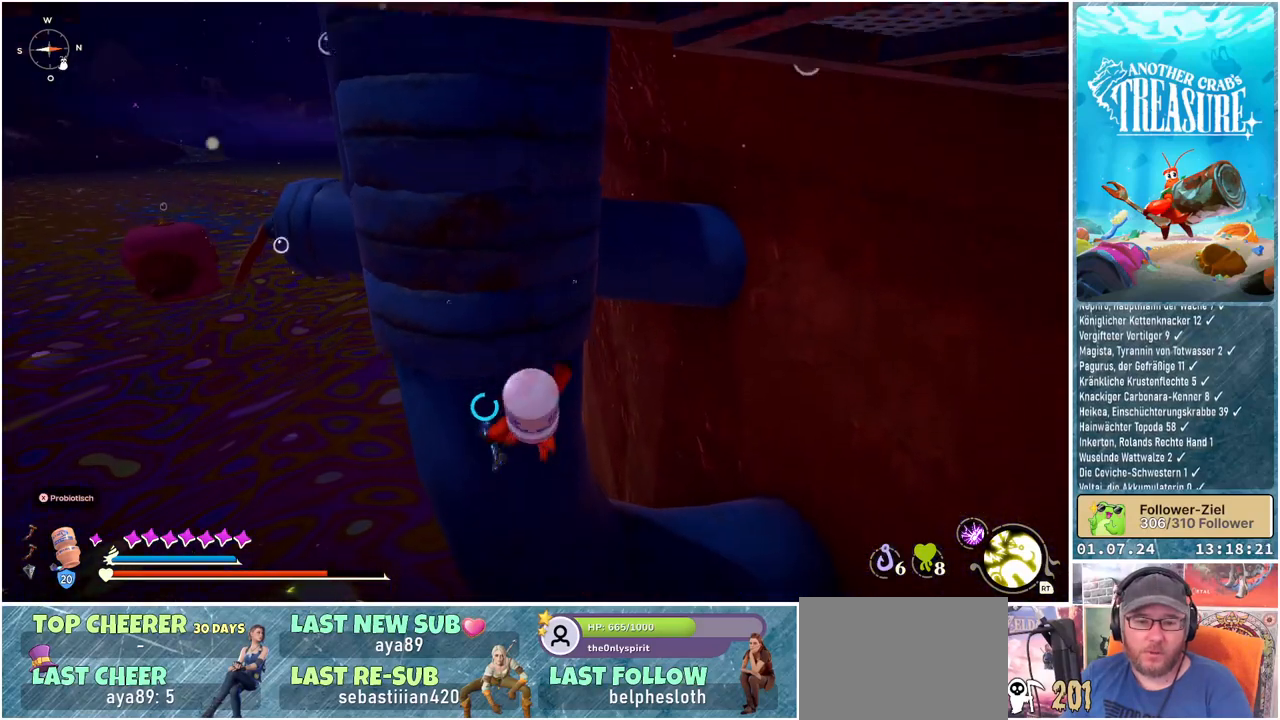
{"buttons": [], "left_stick": "up", "right_stick": "down-right", "events": [[17, "A", "up"], [333, "left_stick", "up-right"], [367, "right_stick", "down-right"], [450, "left_stick", "up"]]}